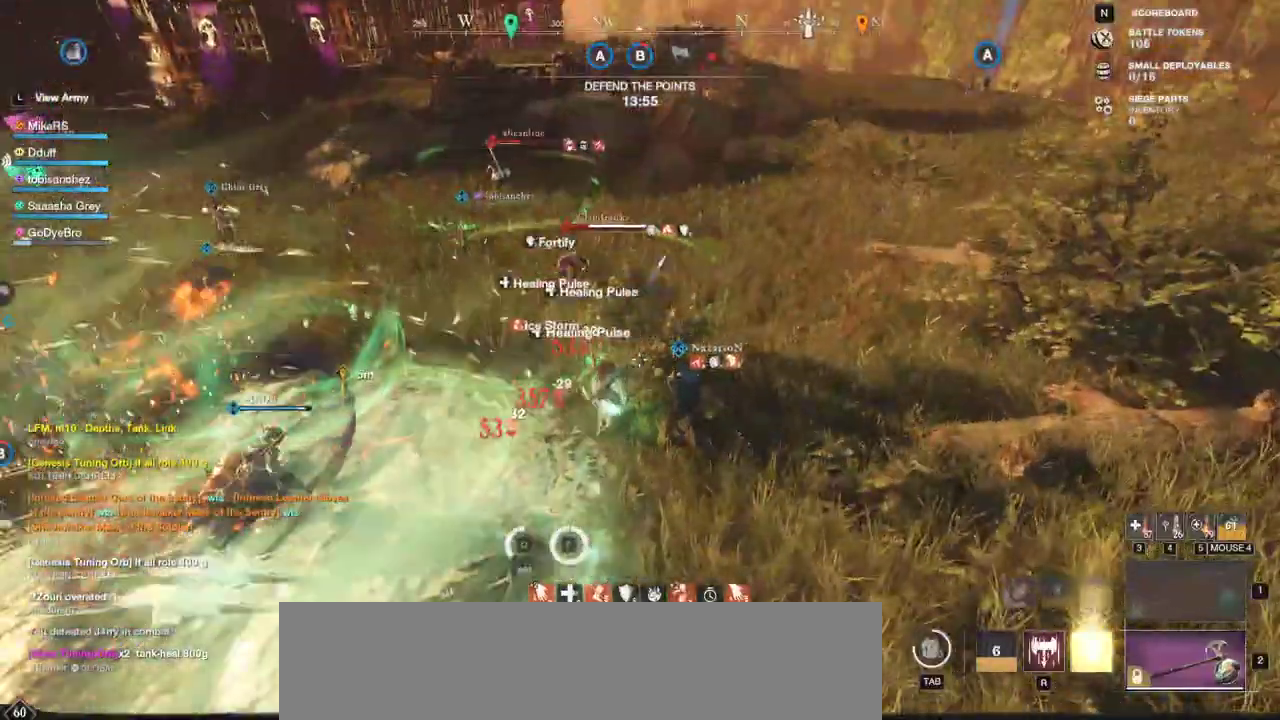
Gameplay with keyboard and mouse; each line is a JSON object with the keys and mouse buttons held at the frame after it. "events" lists presses ("down") and releases ("up") of "a", "ctrl", "d", "e", "f", "q", "r", "s", "shift", "space", "tab", "w", "mouse_left", "mouse_wheel", "mouse_right", "mouse_mb4" and "mouse_mb5" between this image and that frame as [ms after this image, input, new state], when the widget could be followed in between. "mouse_left", "mouse_wheel", "mouse_right", "mouse_mb4", "mouse_mb5" = the "left", "wheel", "right", "mb4", "mb5" buttons of the "mouse" list. No other keys are recorded. "wheel" means that the mouse wheel is clicked or scrolled. Mouse movement is not recorded.
{"keys": ["ctrl", "shift", "w"], "mouse": []}
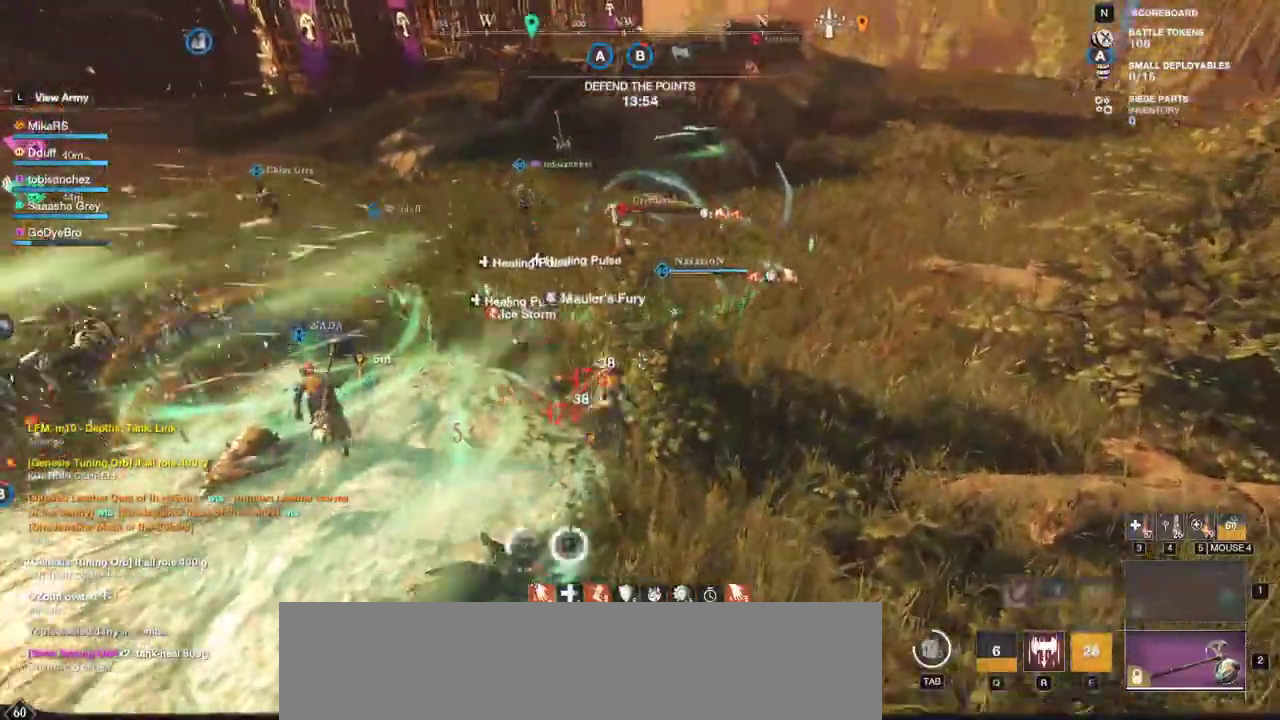
{"keys": ["w"], "mouse": []}
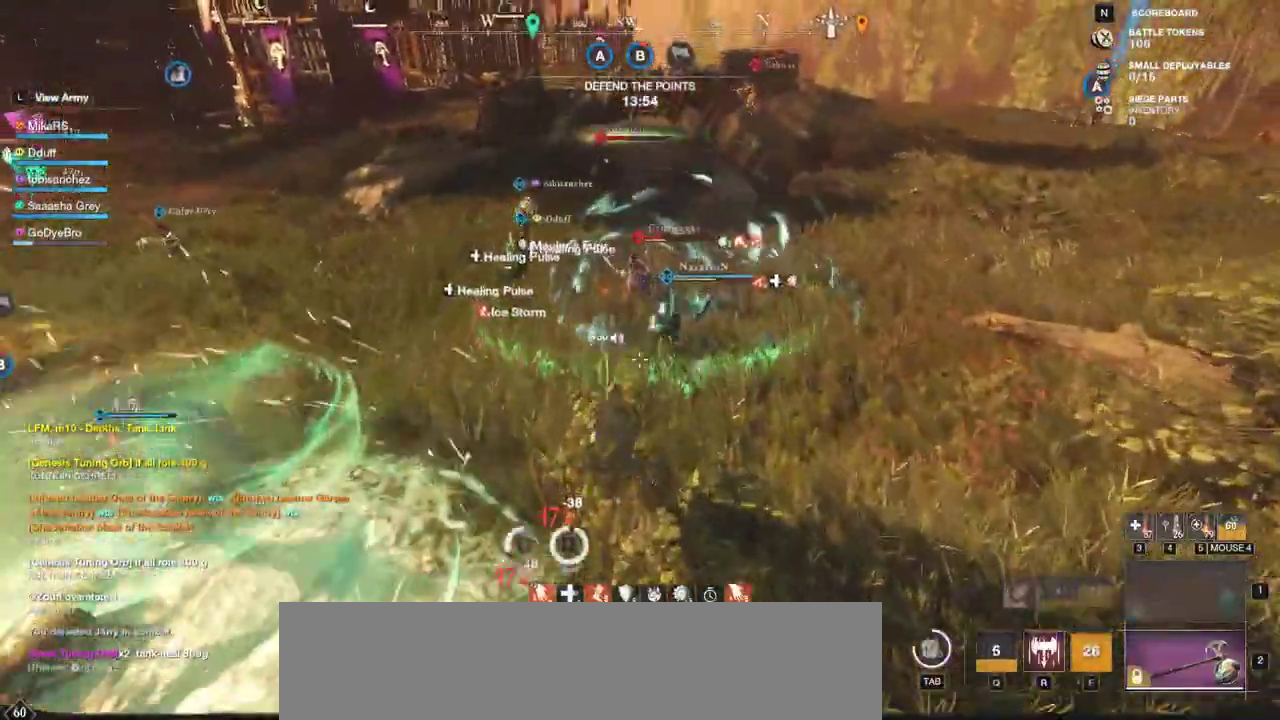
{"keys": ["w"], "mouse": [], "events": [[17, "ctrl", "down"], [267, "shift", "down"], [383, "shift", "up"], [500, "ctrl", "up"]]}
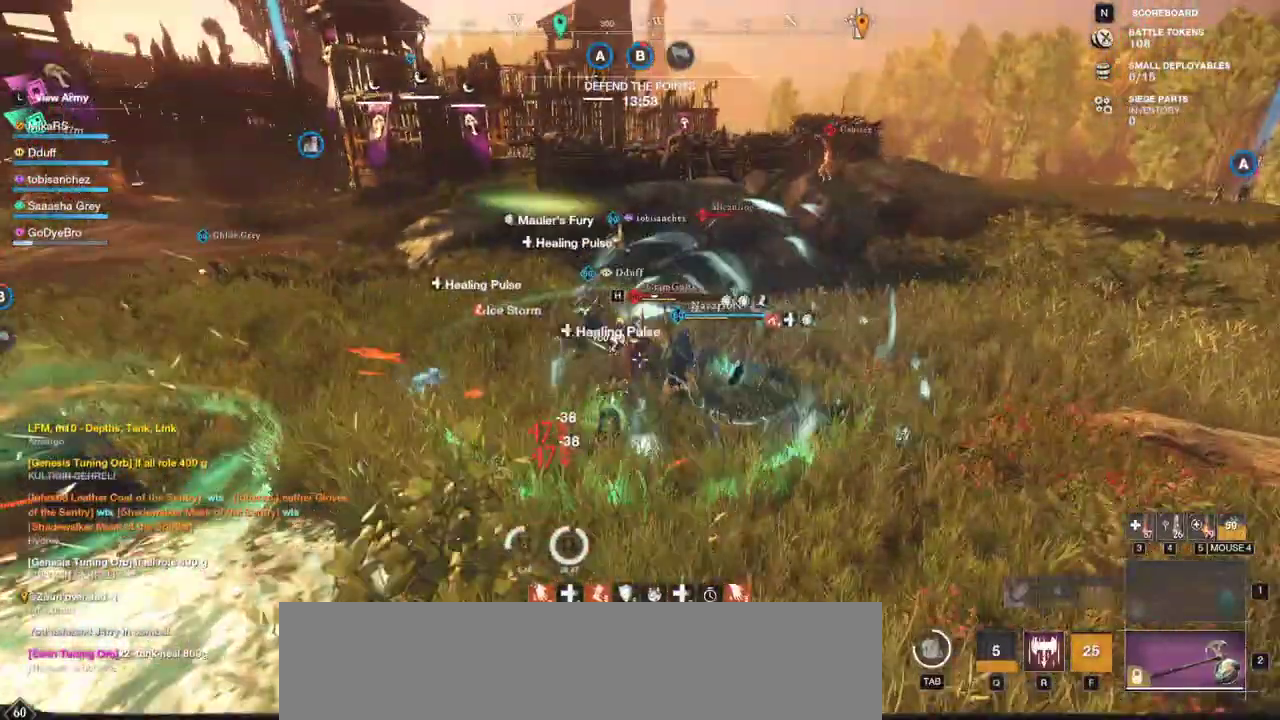
{"keys": ["q", "w"], "mouse": ["left"], "events": [[50, "q", "down"], [150, "q", "up"], [200, "mouse_left", "down"], [200, "q", "down"], [300, "mouse_left", "up"], [317, "q", "up"], [317, "w", "up"], [333, "q", "down"], [350, "mouse_left", "down"], [350, "w", "down"], [450, "mouse_left", "up"], [450, "q", "up"], [450, "w", "up"], [483, "q", "down"], [500, "mouse_left", "down"], [500, "w", "down"]]}
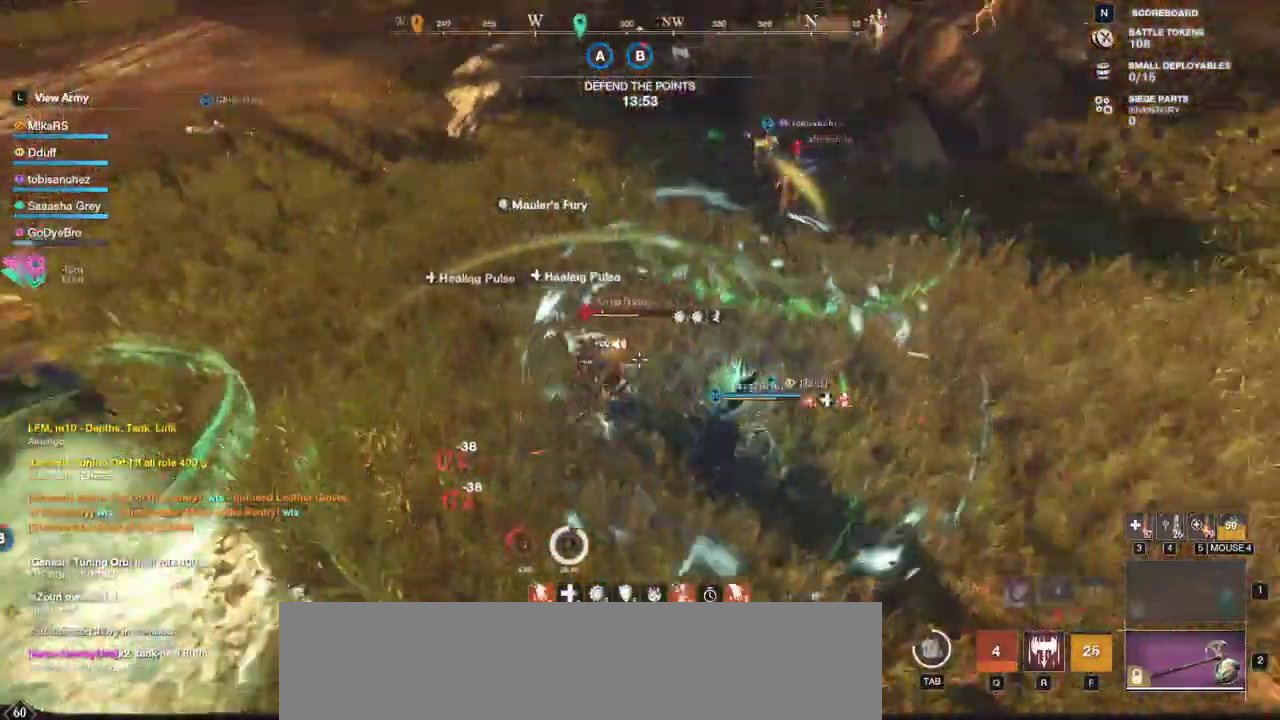
{"keys": ["w"], "mouse": ["left"], "events": [[100, "mouse_left", "up"], [100, "q", "up"], [100, "w", "up"], [133, "q", "down"], [150, "w", "down"], [167, "mouse_left", "down"], [250, "q", "up"], [250, "w", "up"], [267, "mouse_left", "up"], [300, "q", "down"], [300, "w", "down"], [317, "mouse_left", "down"], [417, "w", "up"], [433, "mouse_left", "up"], [433, "q", "up"], [450, "w", "down"], [483, "mouse_left", "down"]]}
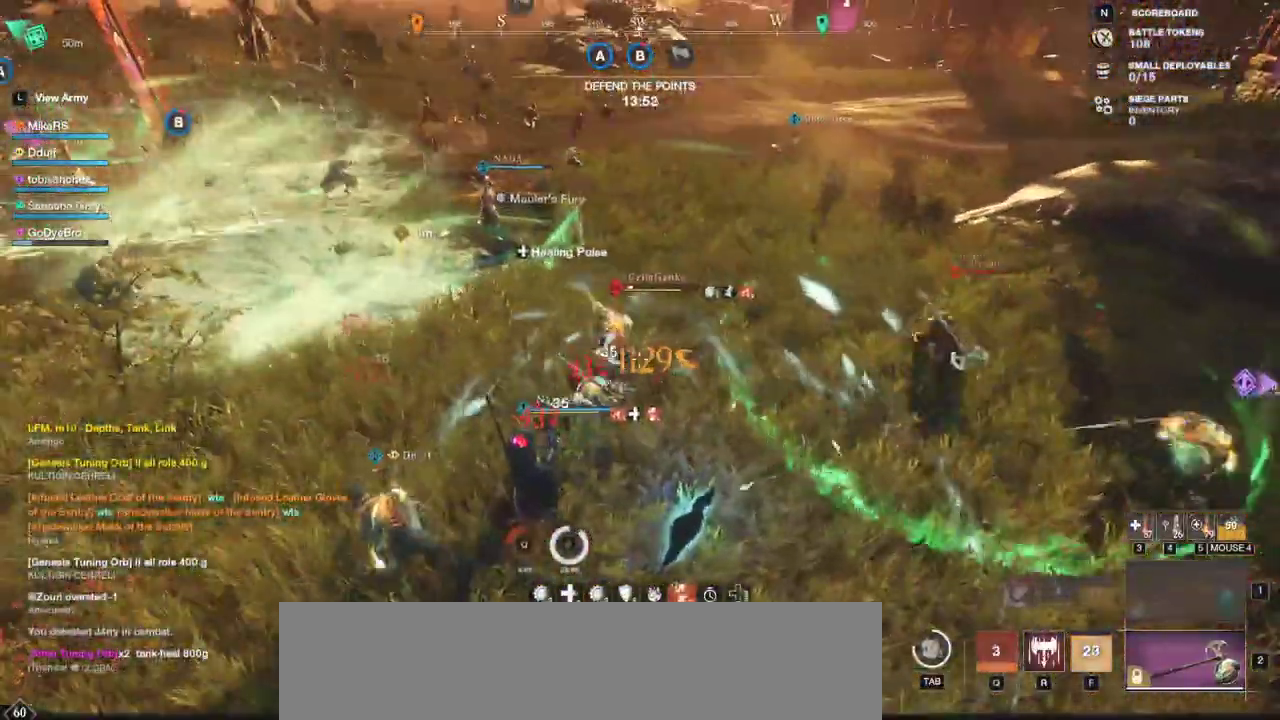
{"keys": ["w"], "mouse": [], "events": [[100, "mouse_left", "up"], [167, "mouse_left", "down"], [283, "mouse_left", "up"], [350, "mouse_left", "down"], [467, "mouse_left", "up"]]}
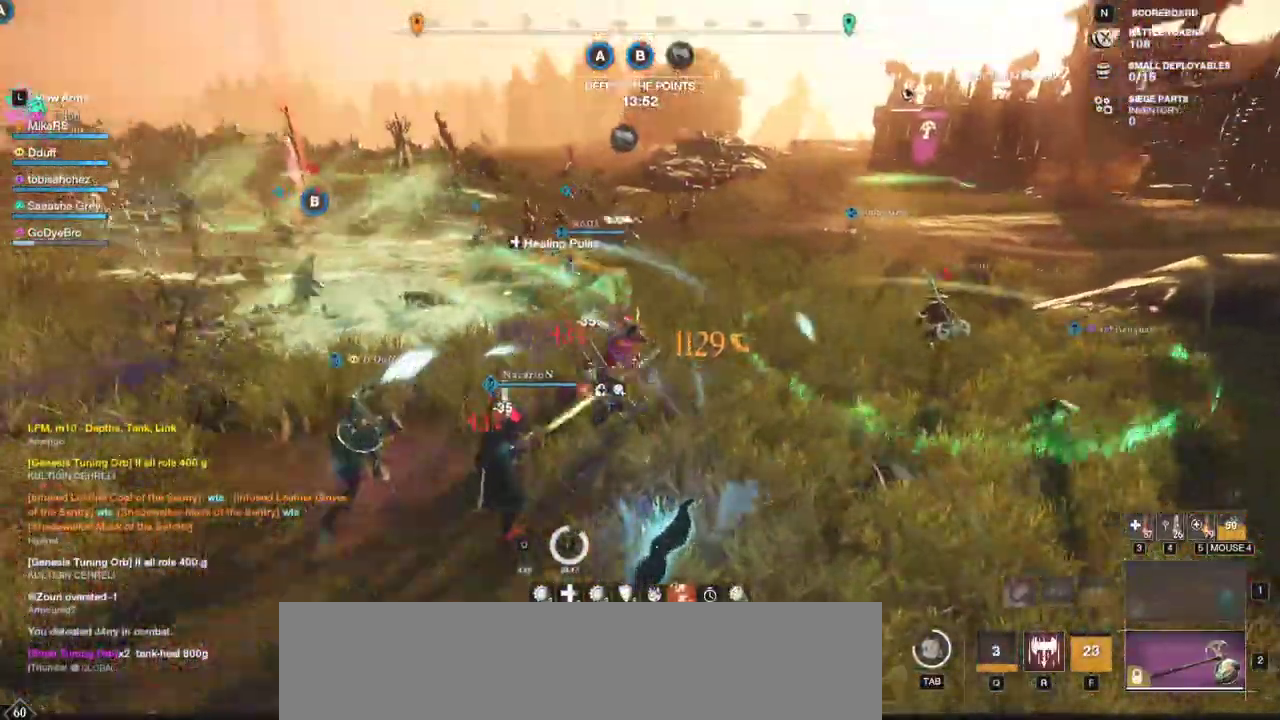
{"keys": ["w"], "mouse": [], "events": [[17, "mouse_left", "down"], [150, "mouse_left", "up"], [217, "mouse_left", "down"], [333, "mouse_left", "up"]]}
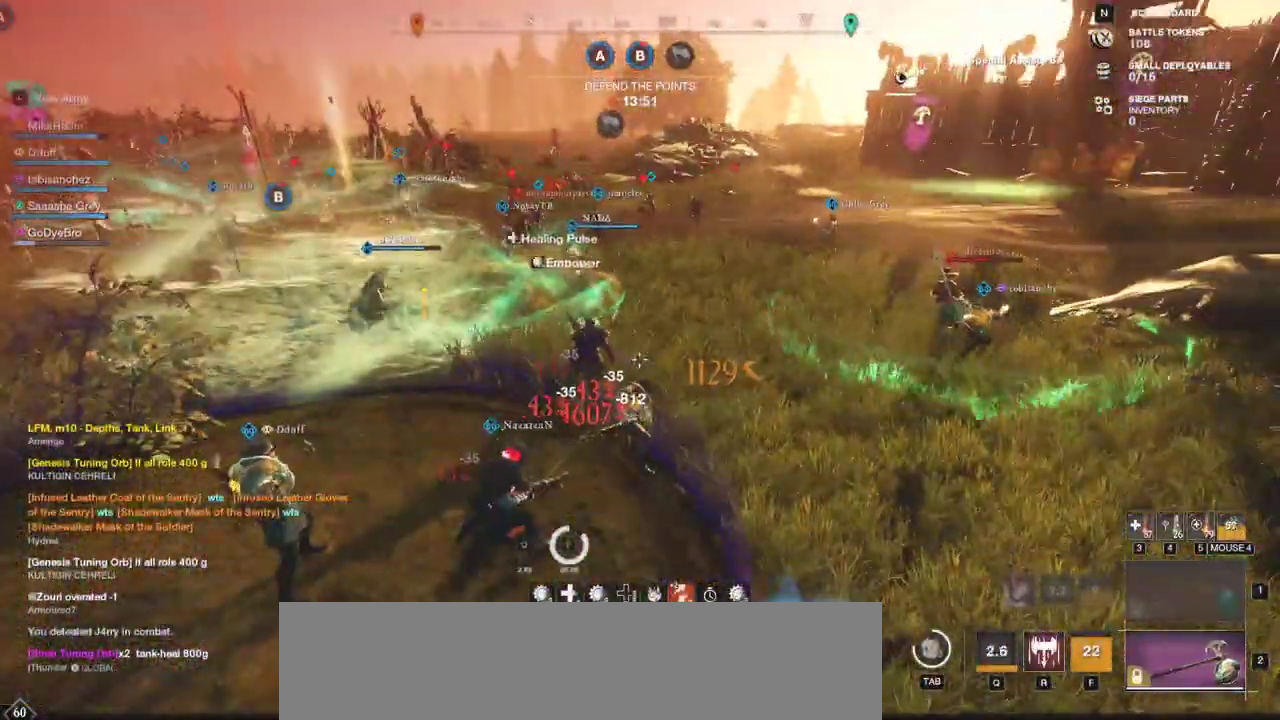
{"keys": ["w"], "mouse": [], "events": [[33, "shift", "down"], [183, "shift", "up"]]}
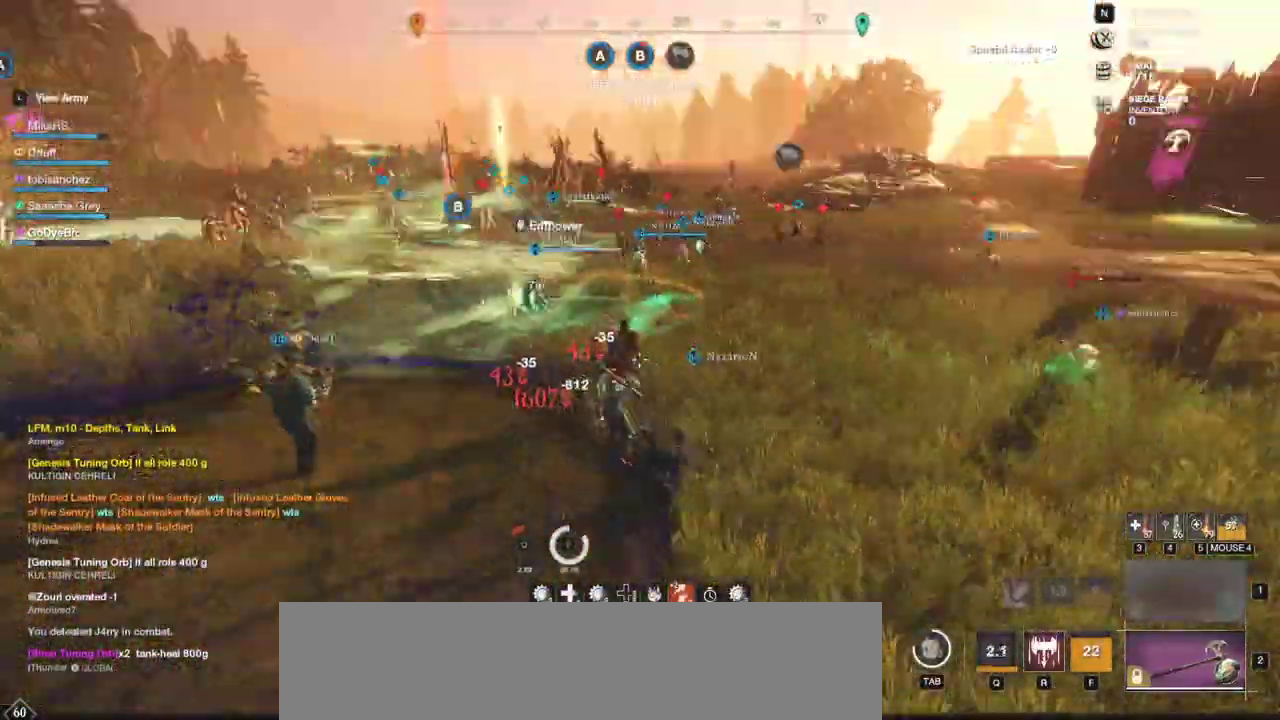
{"keys": ["w"], "mouse": [], "events": []}
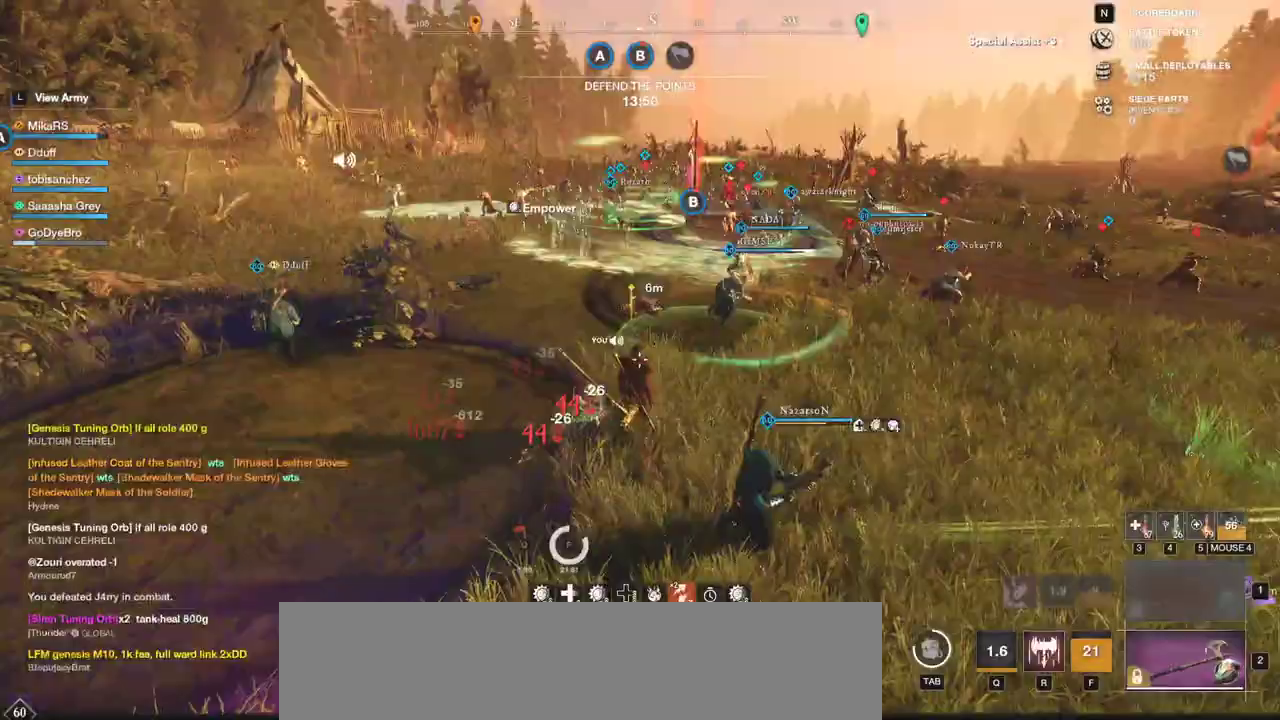
{"keys": ["w"], "mouse": [], "events": []}
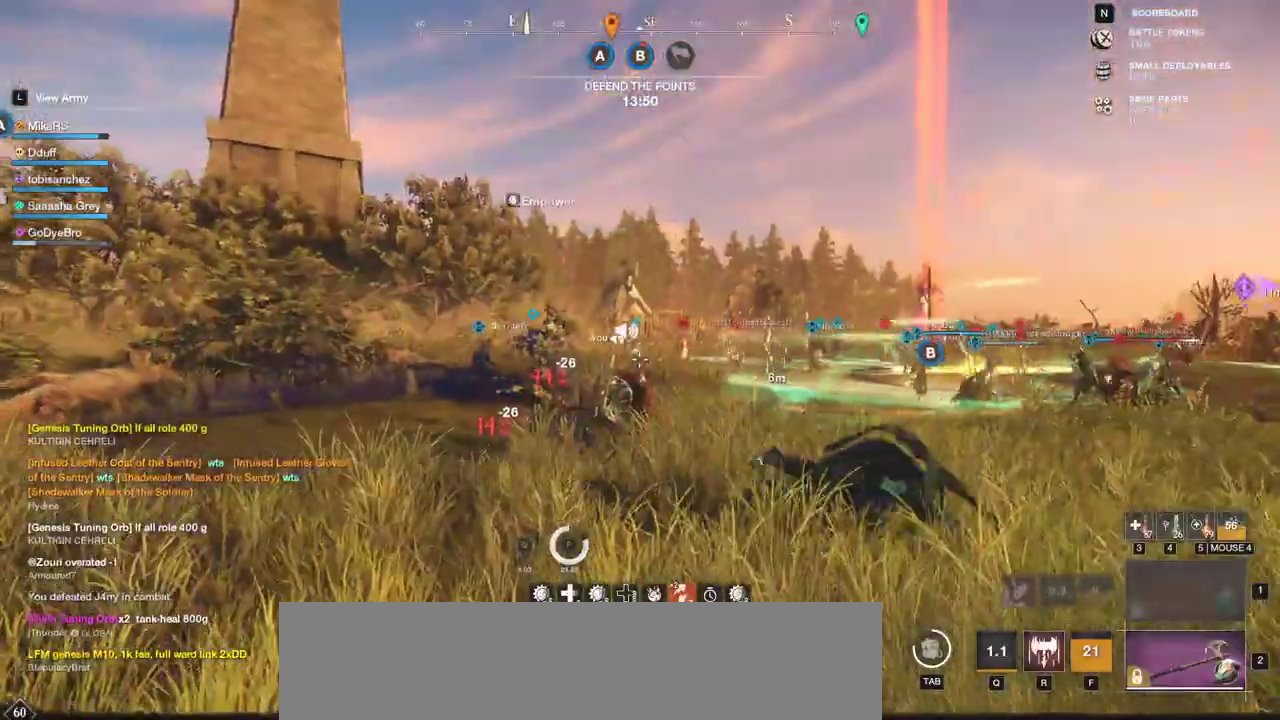
{"keys": ["w"], "mouse": [], "events": [[250, "shift", "down"], [450, "shift", "up"]]}
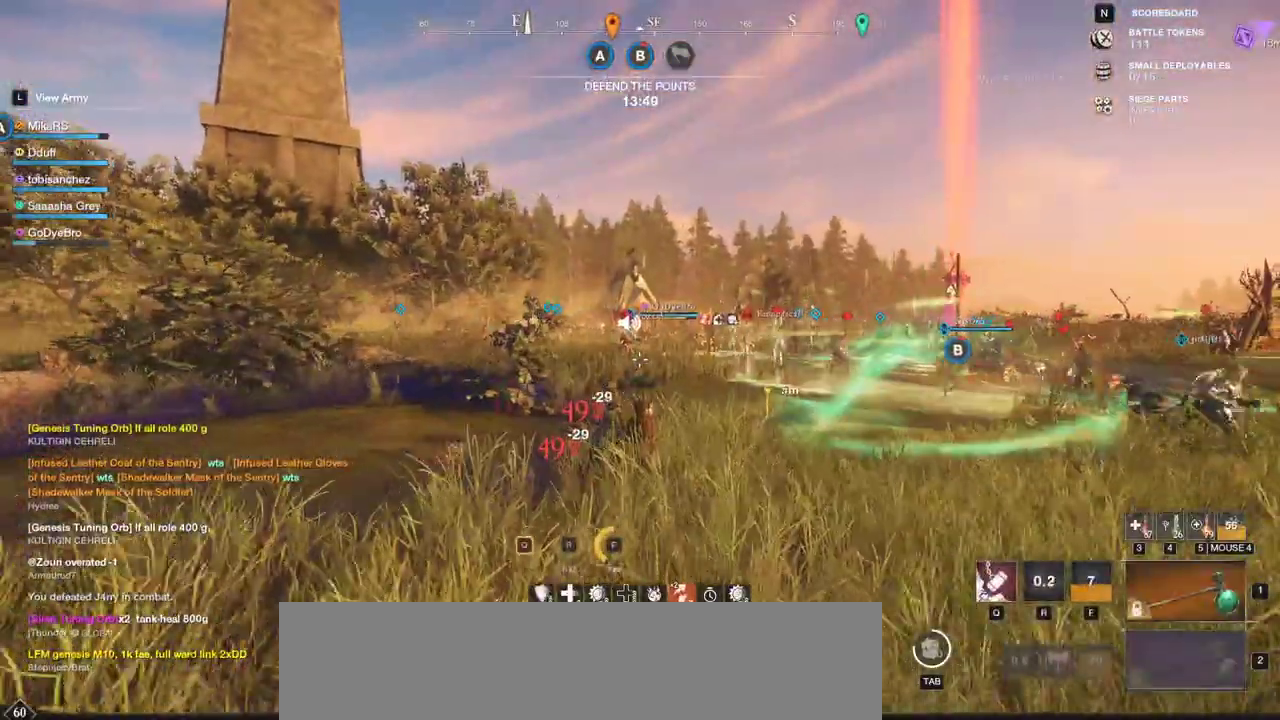
{"keys": ["w"], "mouse": [], "events": []}
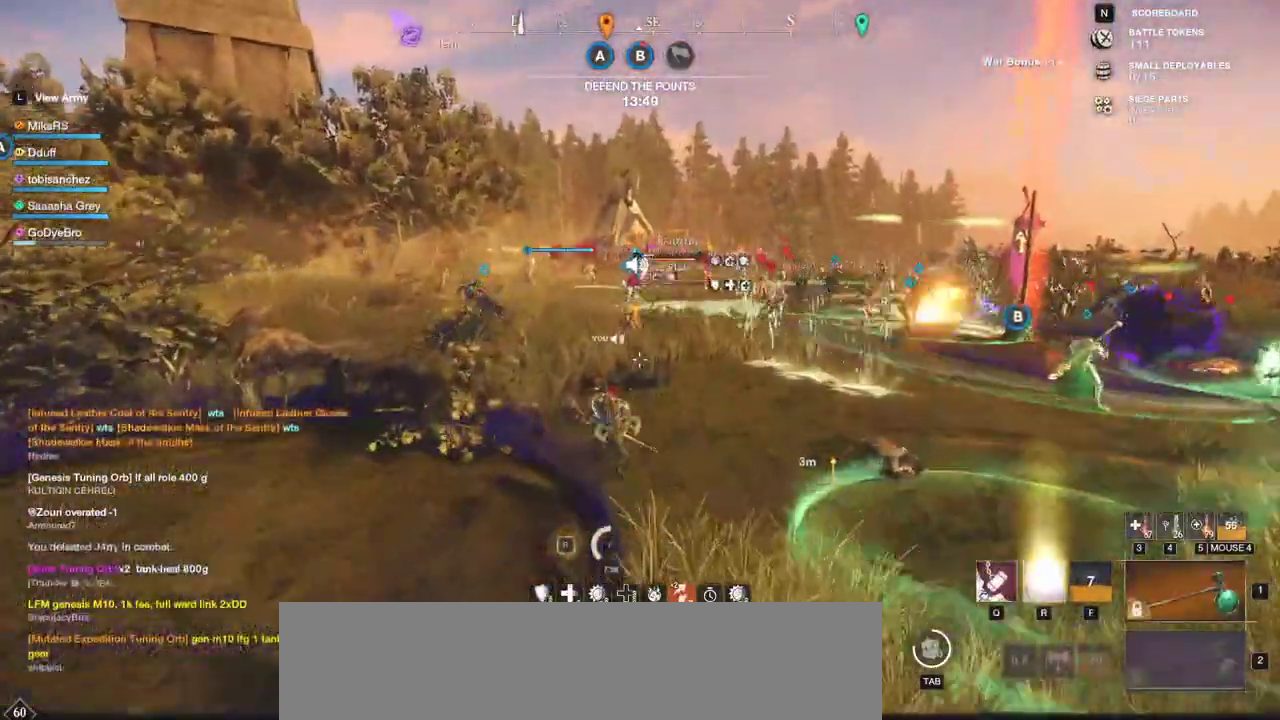
{"keys": ["r", "w"], "mouse": [], "events": [[200, "shift", "down"], [333, "shift", "up"], [500, "r", "down"]]}
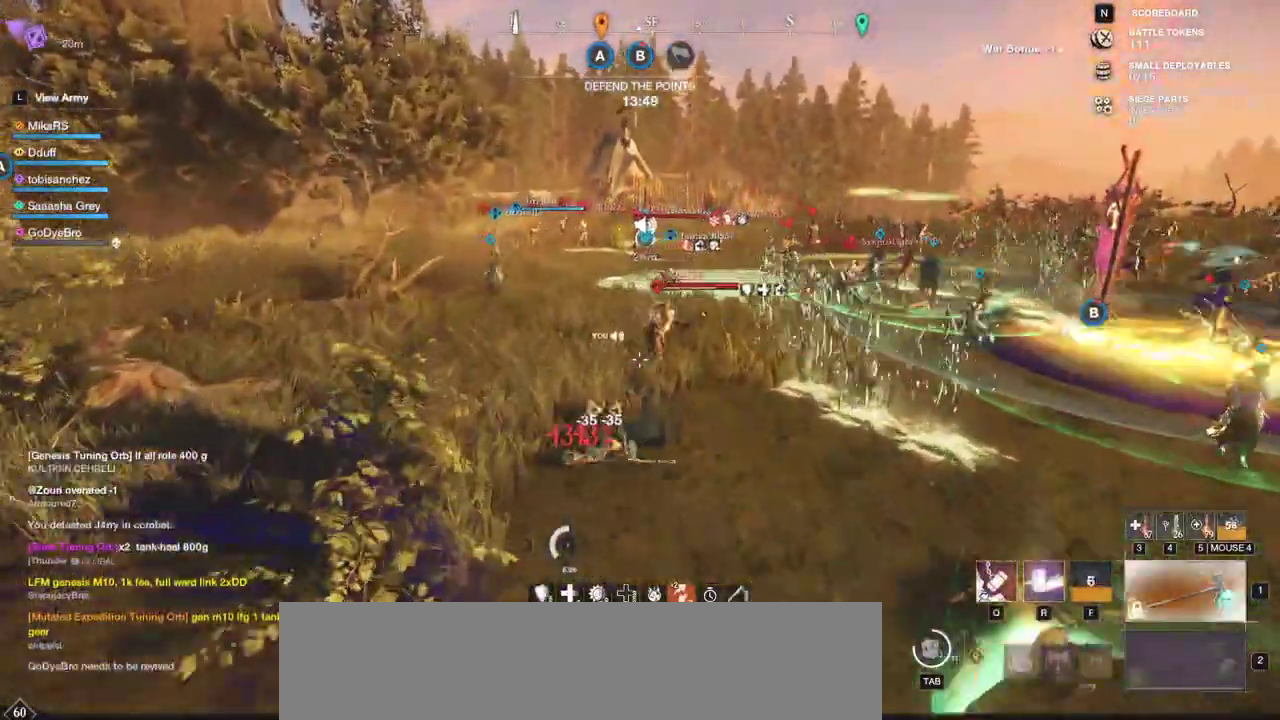
{"keys": ["w"], "mouse": [], "events": [[100, "r", "up"]]}
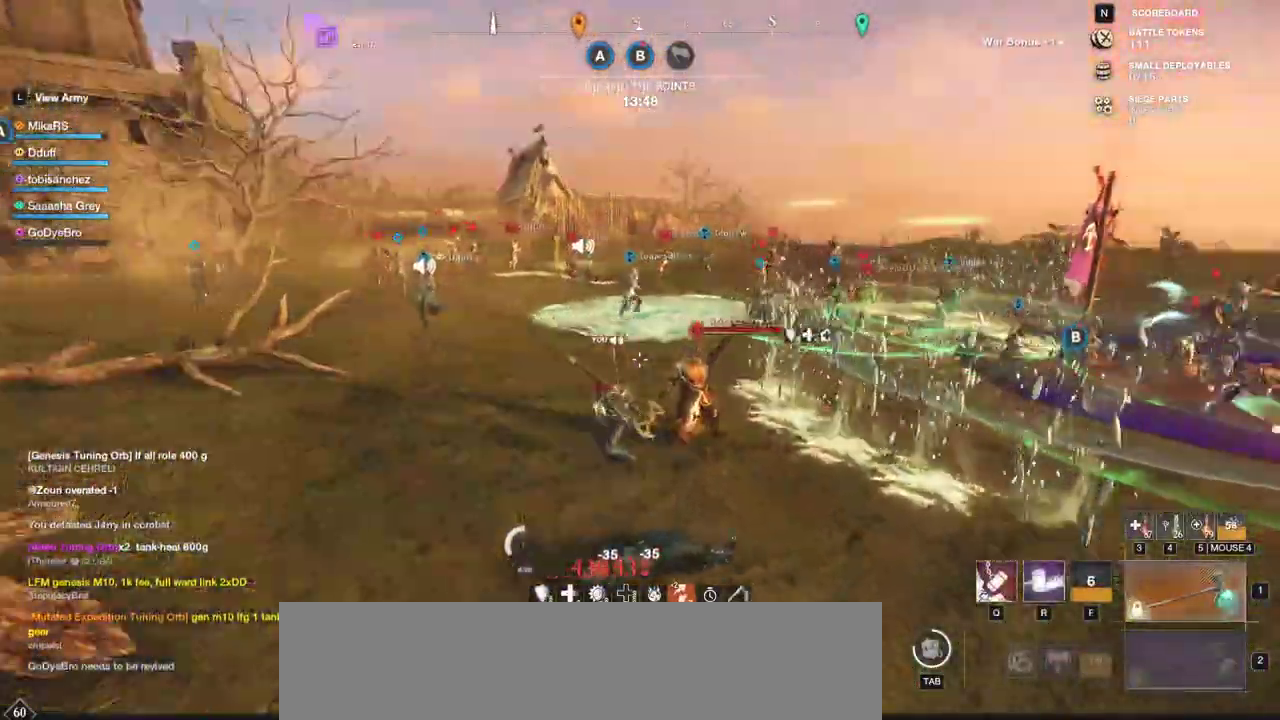
{"keys": ["d", "w"], "mouse": [], "events": [[383, "d", "down"]]}
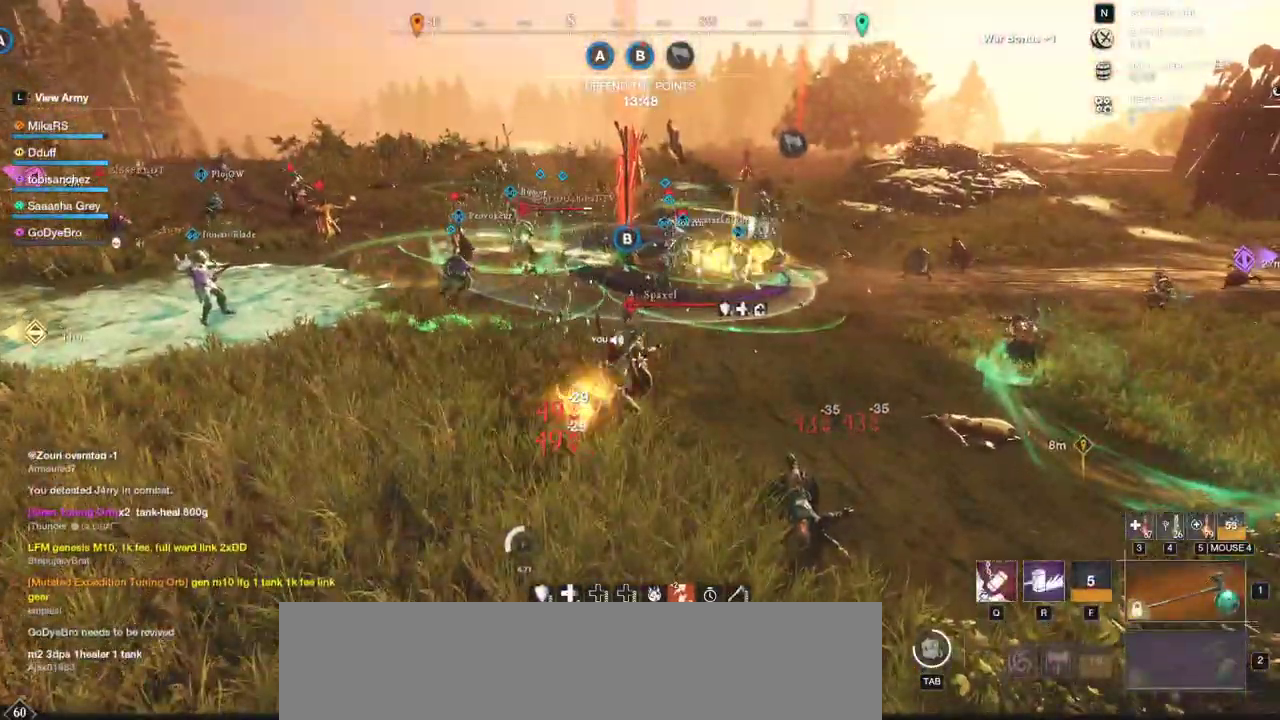
{"keys": ["w"], "mouse": [], "events": [[483, "d", "up"]]}
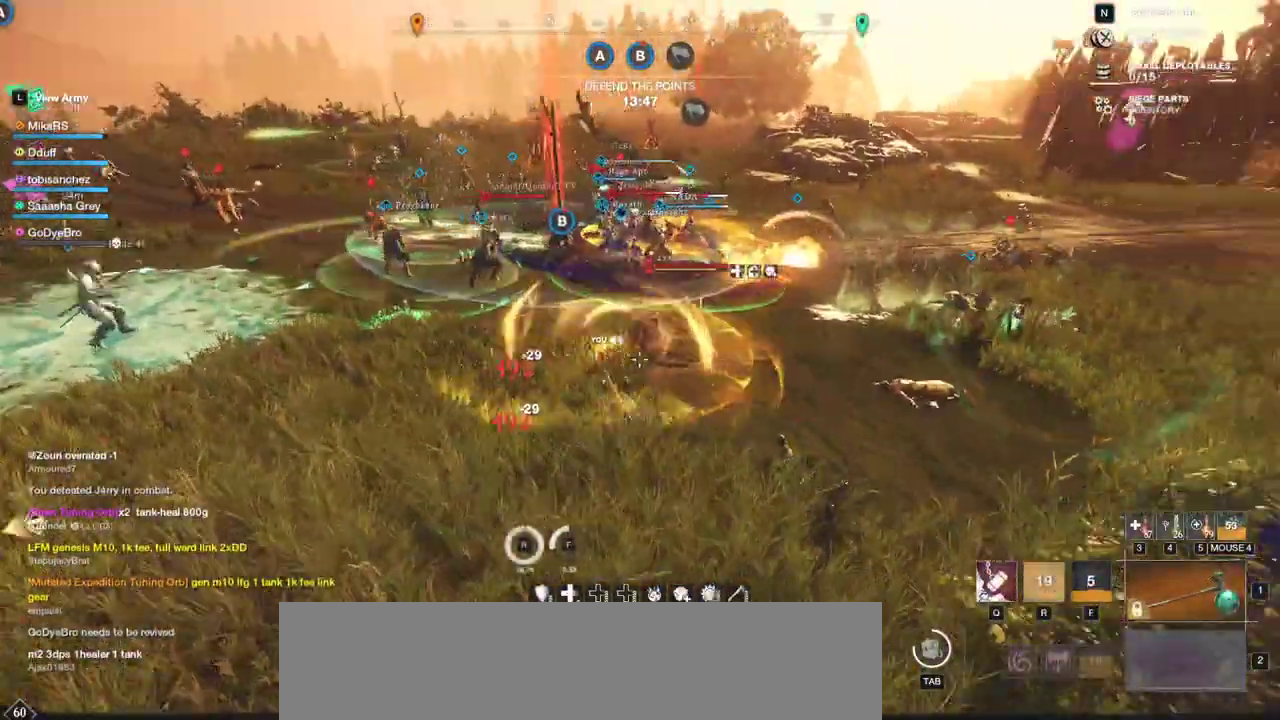
{"keys": ["w"], "mouse": [], "events": []}
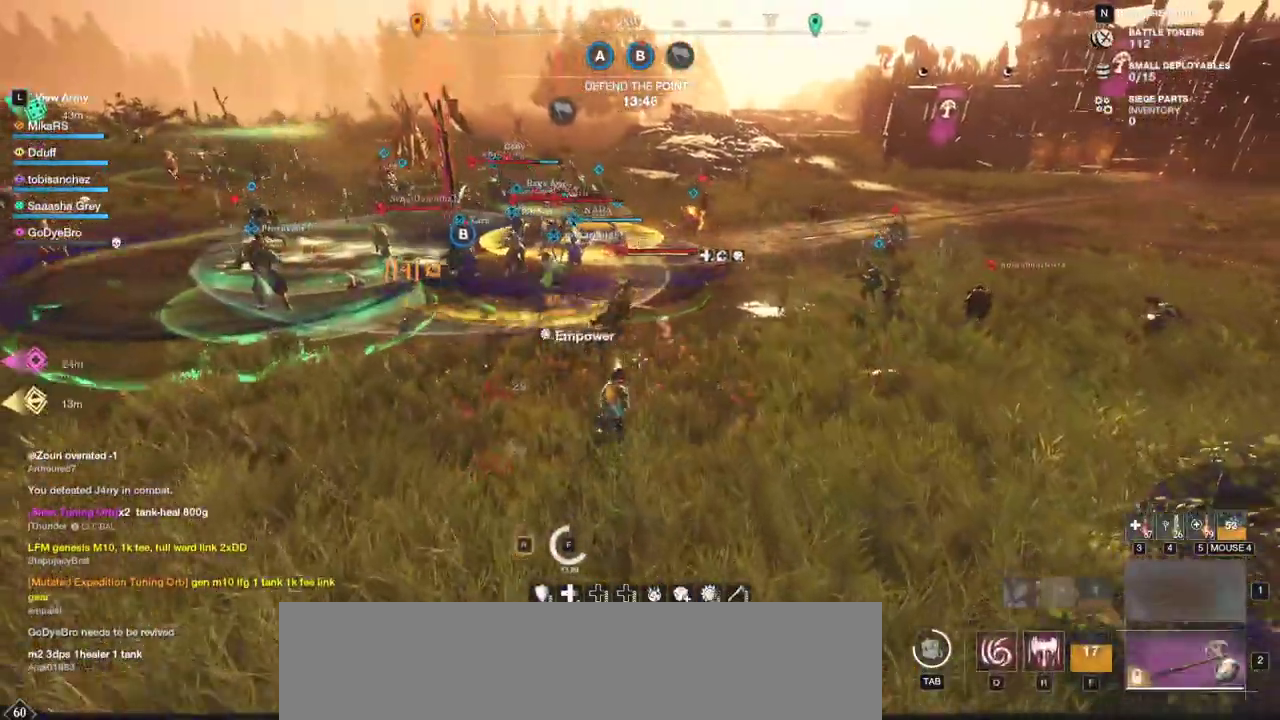
{"keys": ["q", "w"], "mouse": [], "events": [[67, "shift", "down"], [200, "shift", "up"], [267, "q", "down"], [383, "q", "up"], [433, "q", "down"]]}
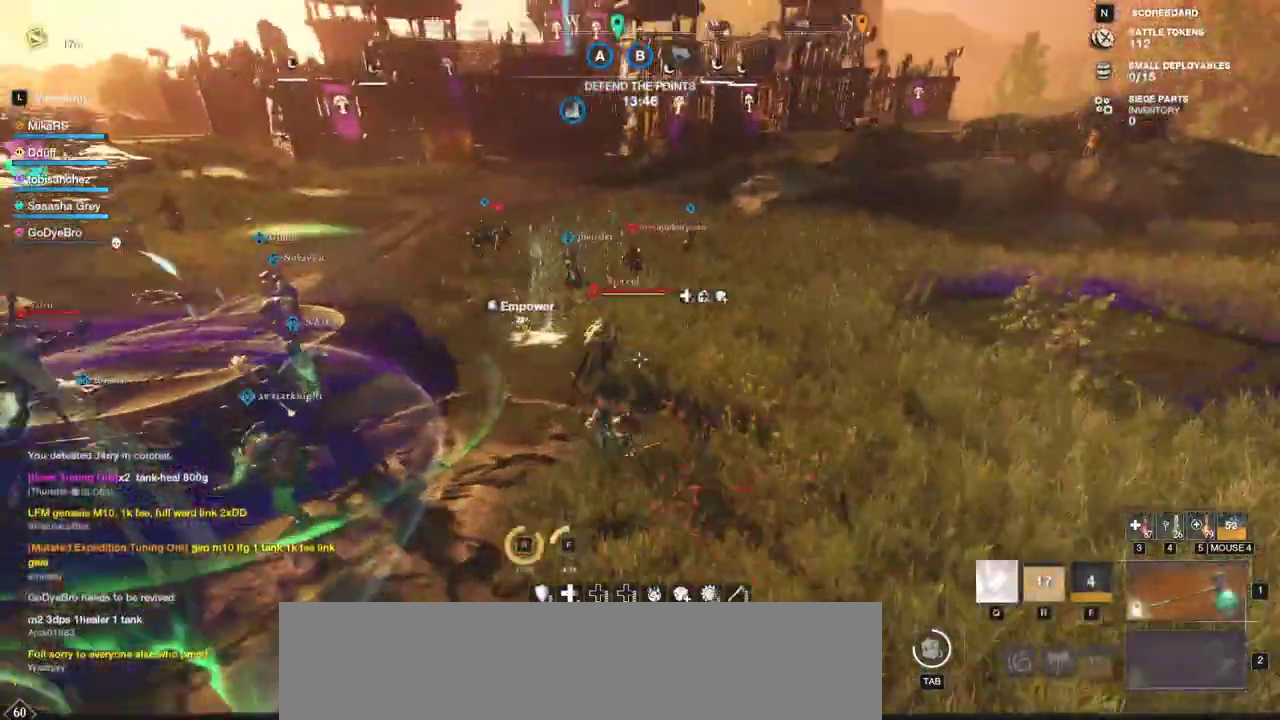
{"keys": ["w"], "mouse": [], "events": [[50, "q", "up"]]}
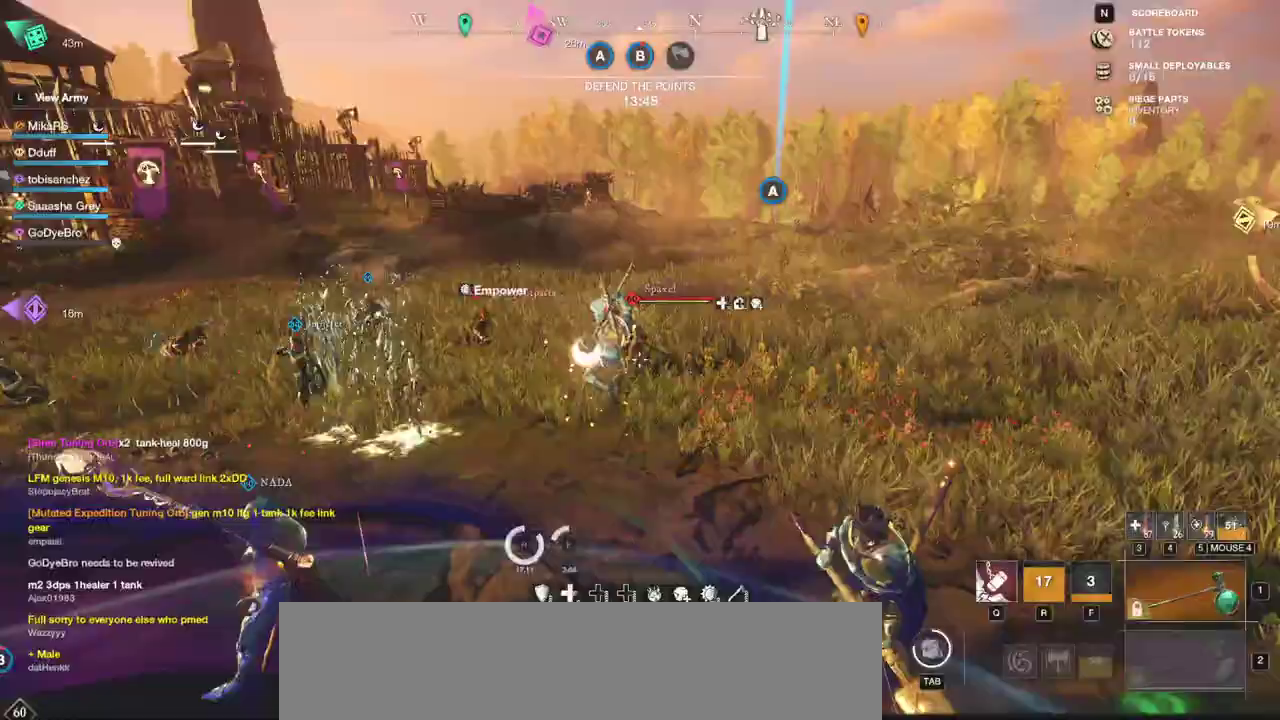
{"keys": ["r", "w"], "mouse": [], "events": [[467, "r", "down"]]}
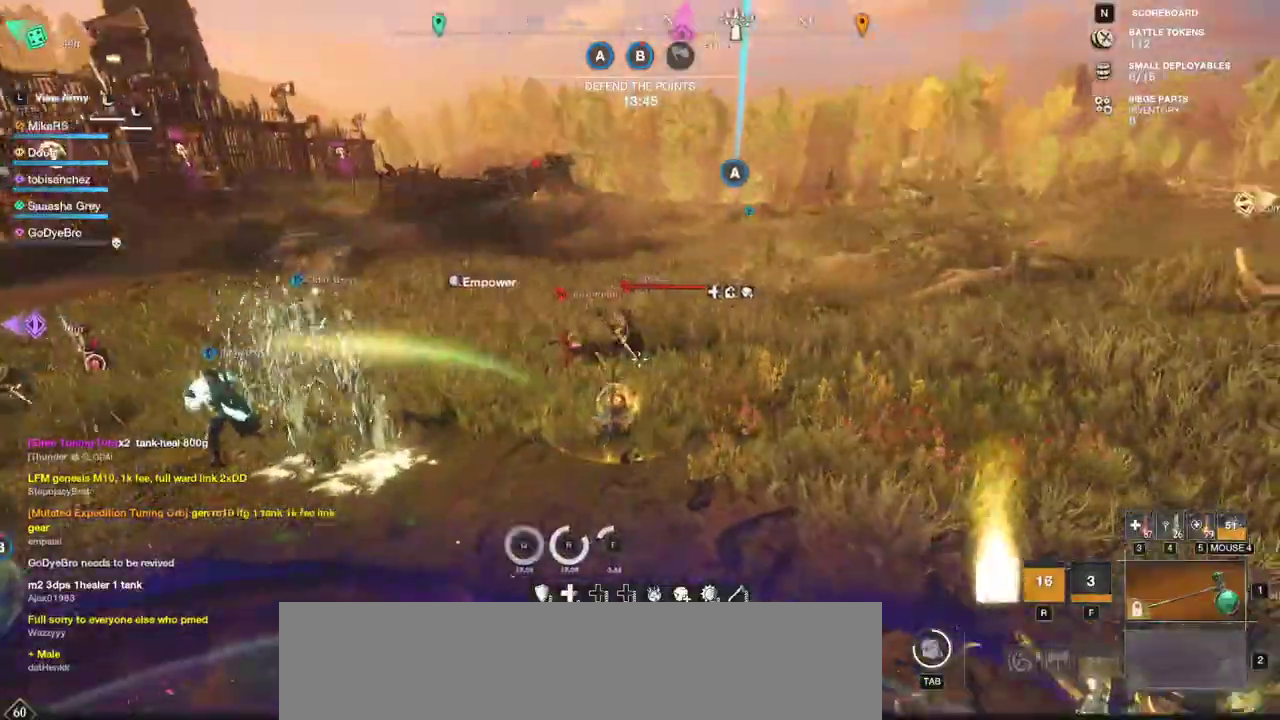
{"keys": ["r", "w"], "mouse": ["left"], "events": [[67, "r", "up"], [117, "r", "down"], [217, "r", "up"], [267, "r", "down"], [333, "mouse_left", "down"], [367, "r", "up"], [400, "r", "down"], [417, "mouse_left", "up"], [500, "mouse_left", "down"]]}
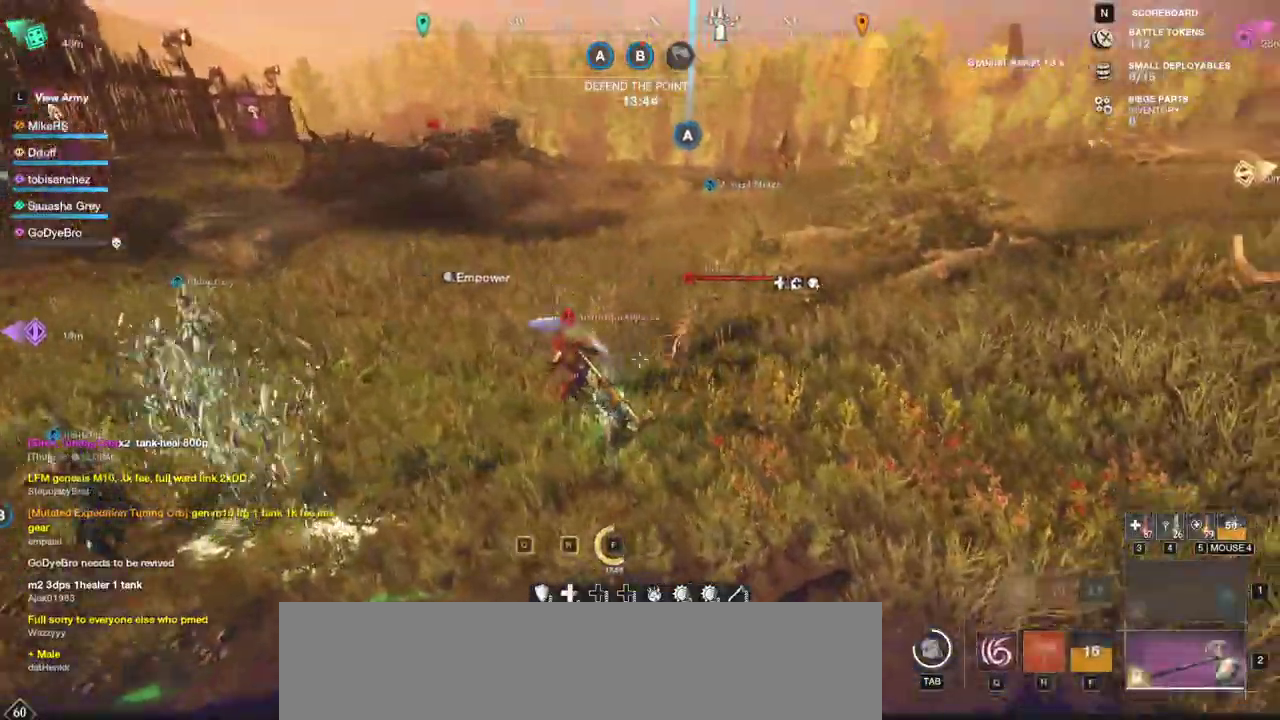
{"keys": ["w"], "mouse": [], "events": [[17, "r", "up"], [100, "mouse_left", "up"], [167, "mouse_left", "down"], [267, "mouse_left", "up"], [333, "mouse_left", "down"], [433, "mouse_left", "up"]]}
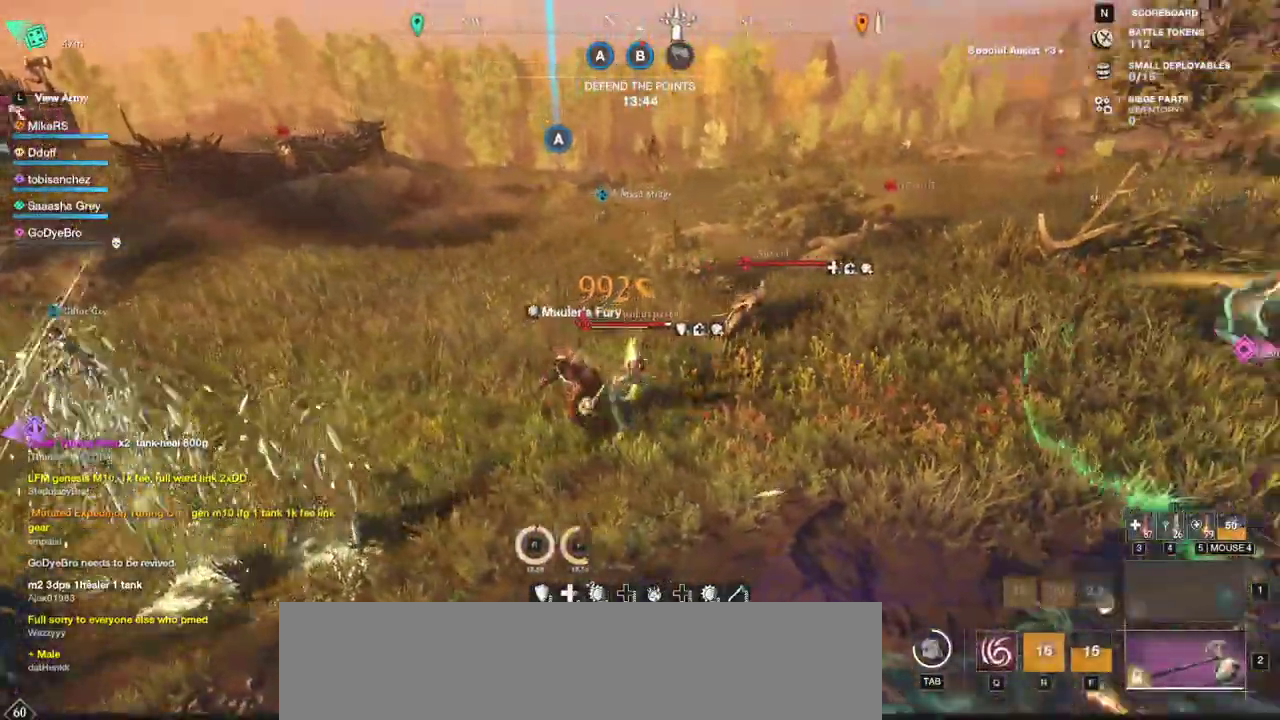
{"keys": ["w"], "mouse": [], "events": [[17, "mouse_left", "down"], [117, "mouse_left", "up"], [167, "a", "down"], [183, "mouse_left", "down"], [283, "mouse_left", "up"], [367, "mouse_left", "down"], [400, "a", "up"], [467, "mouse_left", "up"]]}
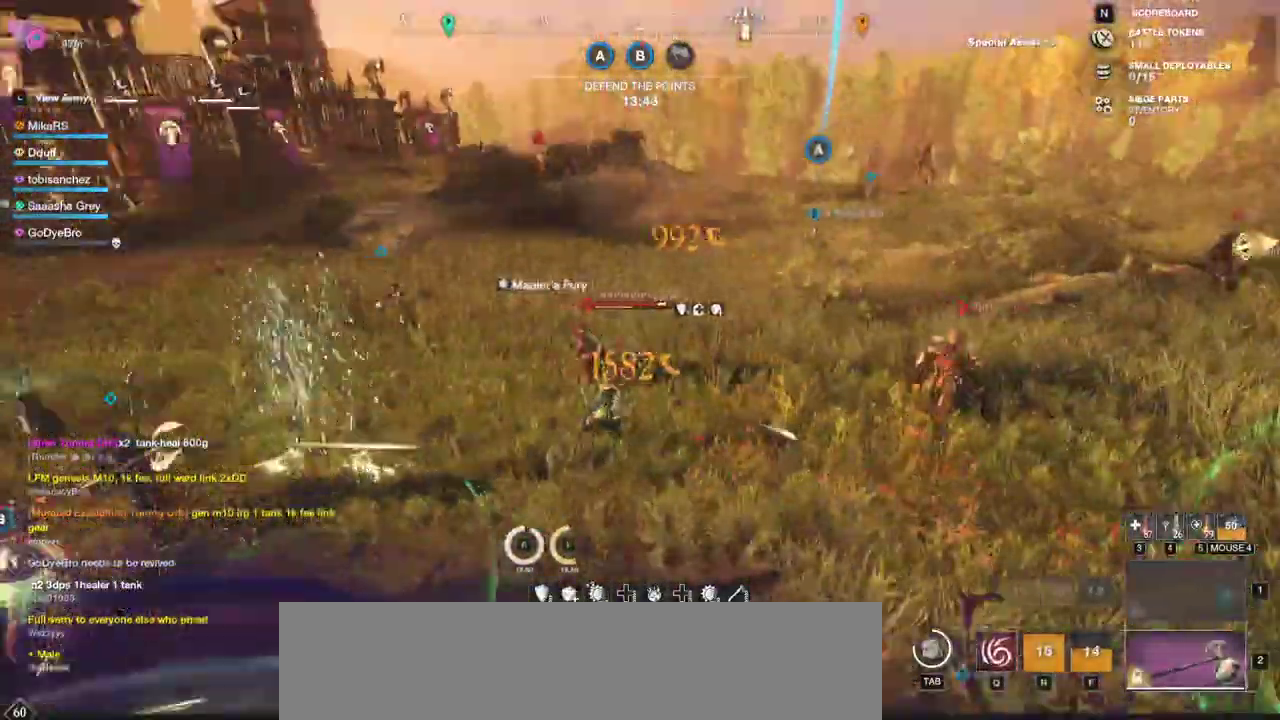
{"keys": ["w"], "mouse": [], "events": [[33, "mouse_left", "down"], [117, "mouse_left", "up"], [200, "mouse_left", "down"], [300, "mouse_left", "up"], [367, "mouse_left", "down"], [467, "mouse_left", "up"]]}
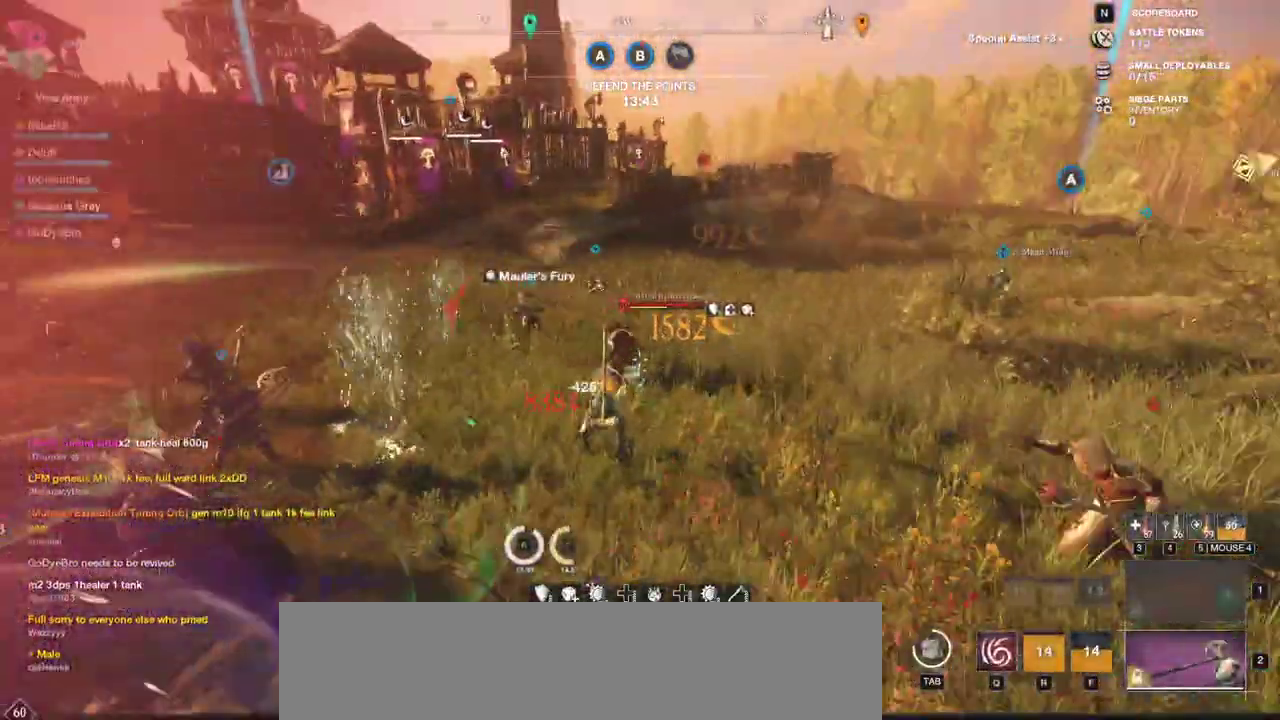
{"keys": ["w"], "mouse": [], "events": [[133, "d", "down"], [183, "shift", "down"], [350, "d", "up"], [400, "shift", "up"]]}
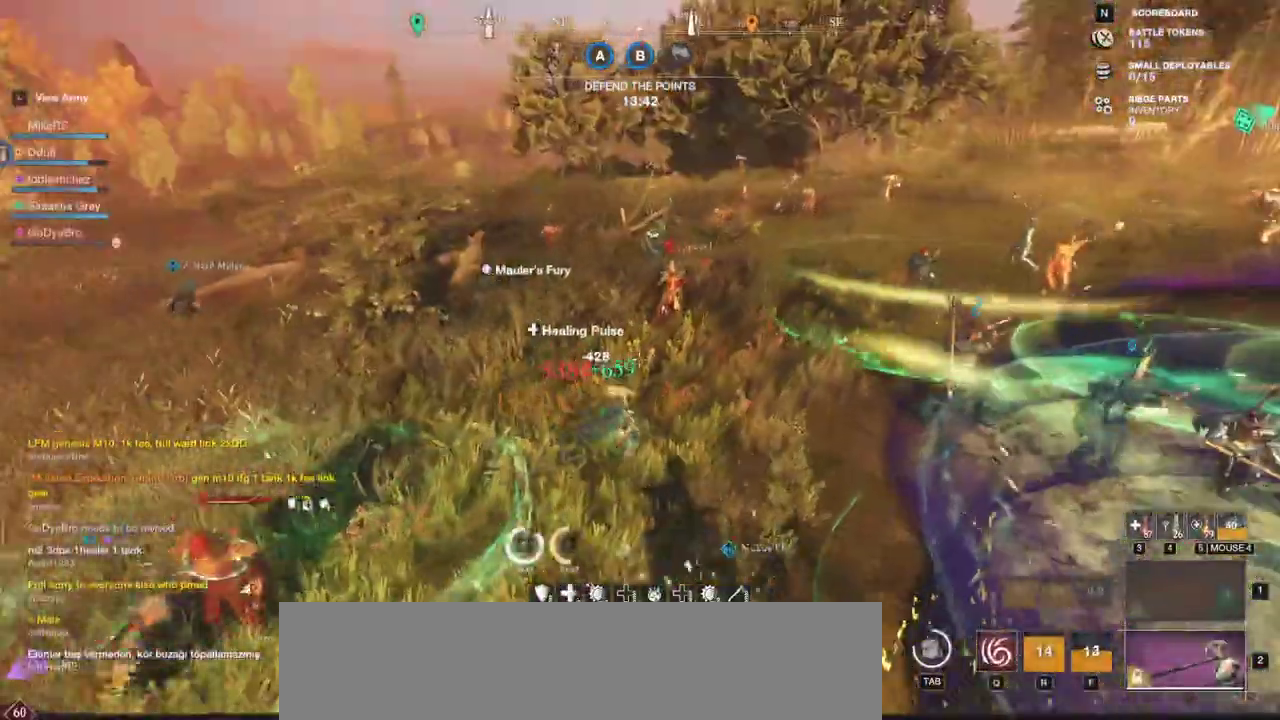
{"keys": ["w"], "mouse": ["left"], "events": [[217, "mouse_left", "down"], [300, "mouse_left", "up"], [383, "mouse_left", "down"]]}
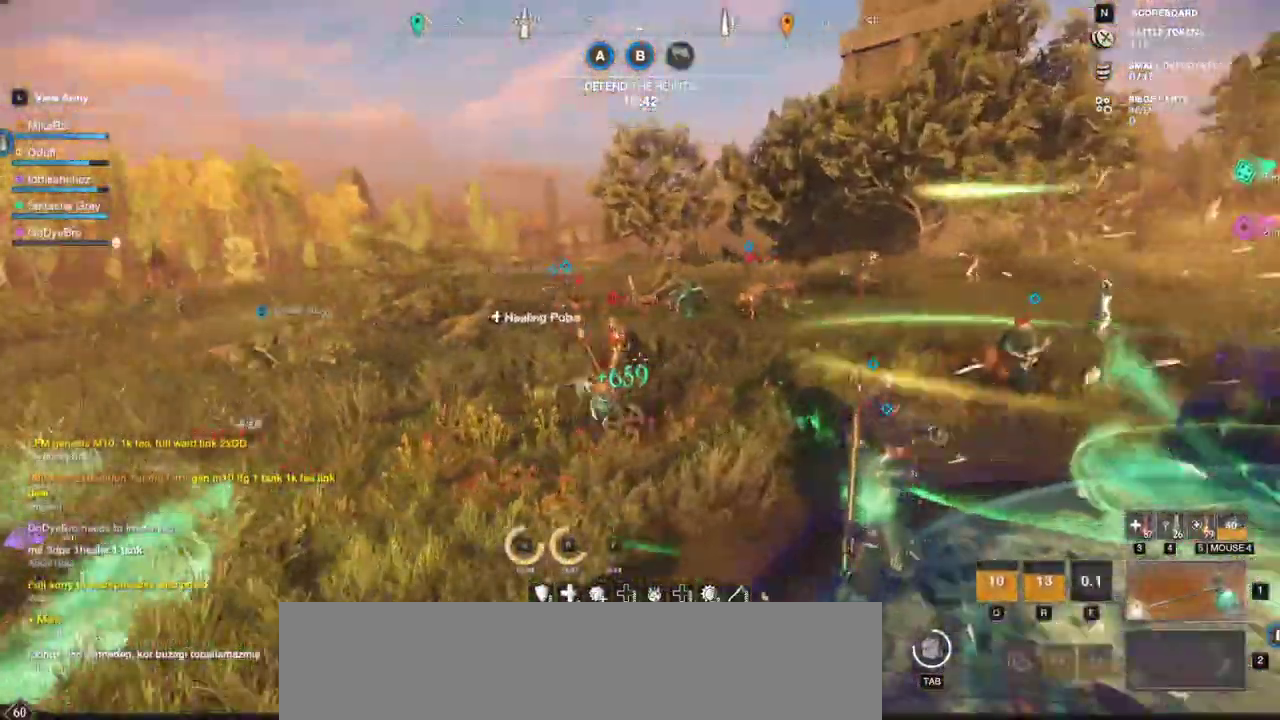
{"keys": ["d", "w"], "mouse": [], "events": [[217, "mouse_left", "up"], [483, "d", "down"]]}
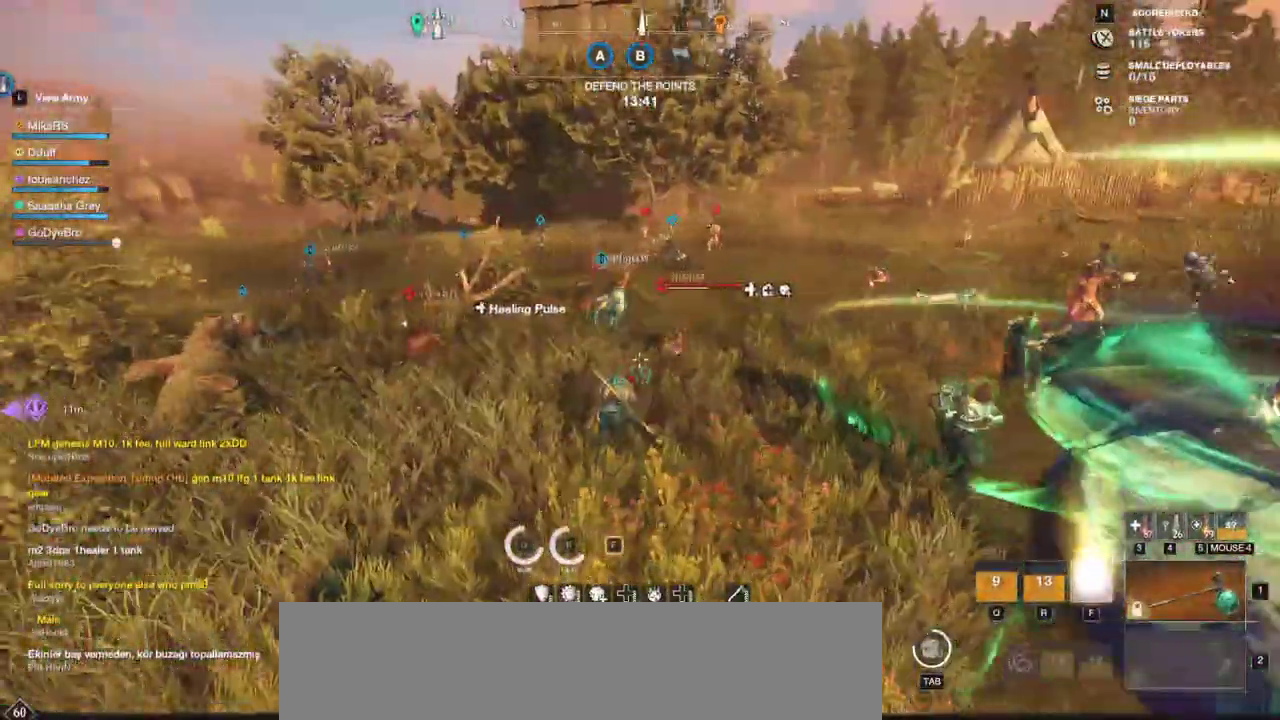
{"keys": ["w"], "mouse": [], "events": [[150, "shift", "down"], [283, "shift", "up"], [433, "d", "up"]]}
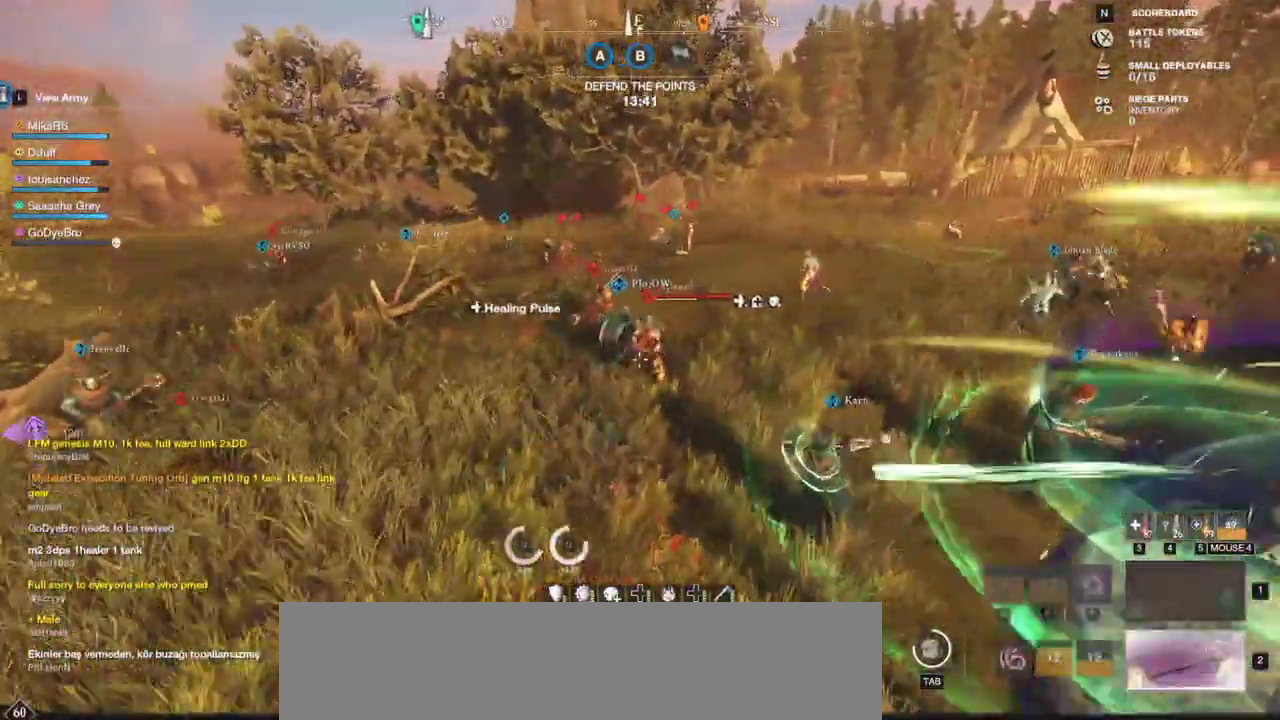
{"keys": ["a", "w"], "mouse": [], "events": [[317, "f", "down"], [417, "f", "up"], [500, "a", "down"]]}